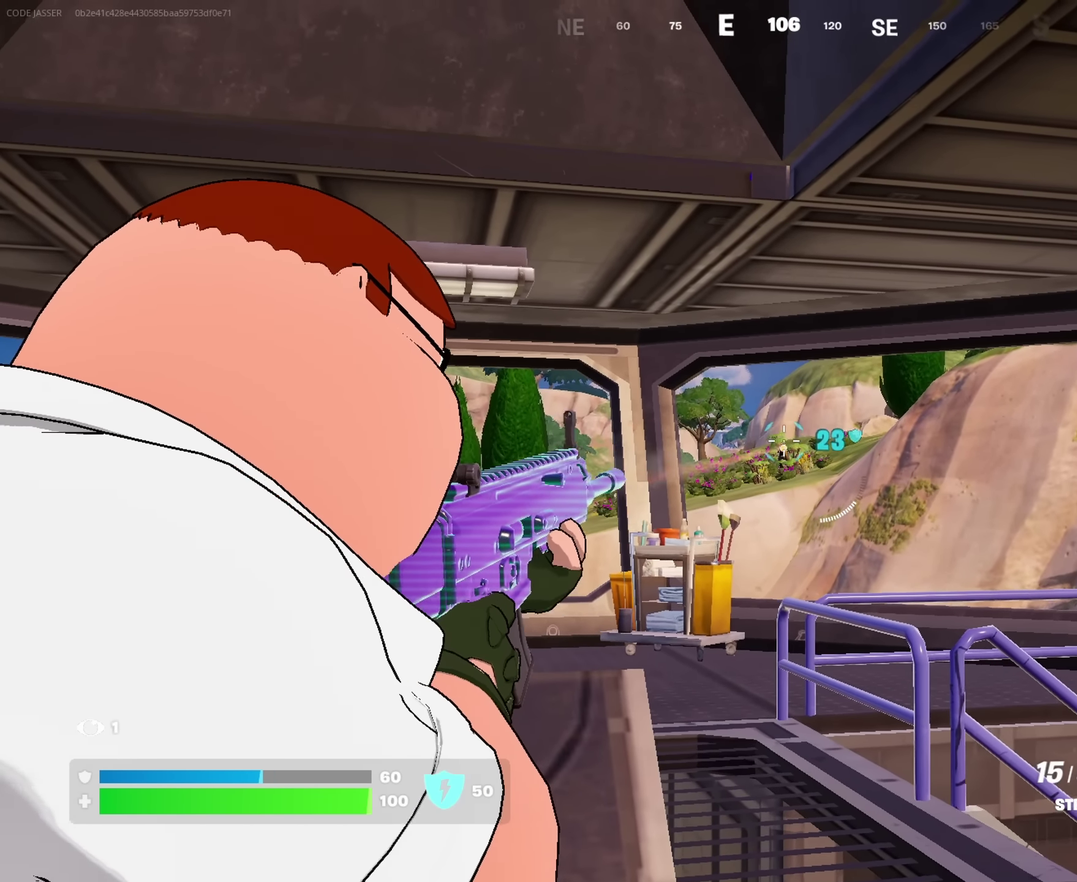
Gameplay with a controller (PlayStation layout); each line is a JSON object with the inputs held at the frame after it (dt_ms = milliseconds from this image to that frame). "events" lists button and stick changes between this image and that frame as [ms after this image, input, new state], when the widget could be followed in between. This document gives stick clicks only as held states, not as events.
{"dt_ms": 450, "buttons": ["L2"], "left_stick": "center", "right_stick": "center", "events": [[283, "R2", "down"], [366, "R2", "up"]]}
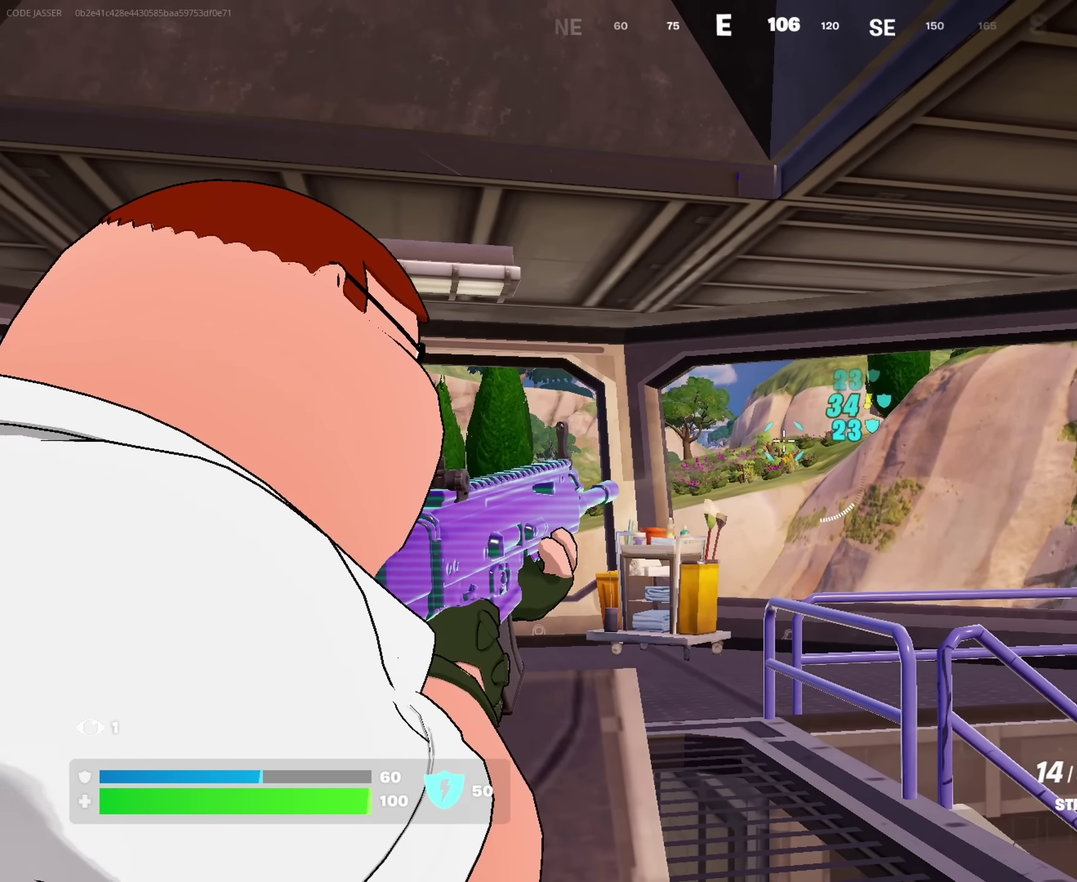
{"dt_ms": 550, "buttons": ["L2"], "left_stick": "right", "right_stick": "center", "events": [[166, "R2", "down"], [166, "right_stick", "up-right"], [250, "R2", "up"], [266, "right_stick", "center"], [550, "left_stick", "right"]]}
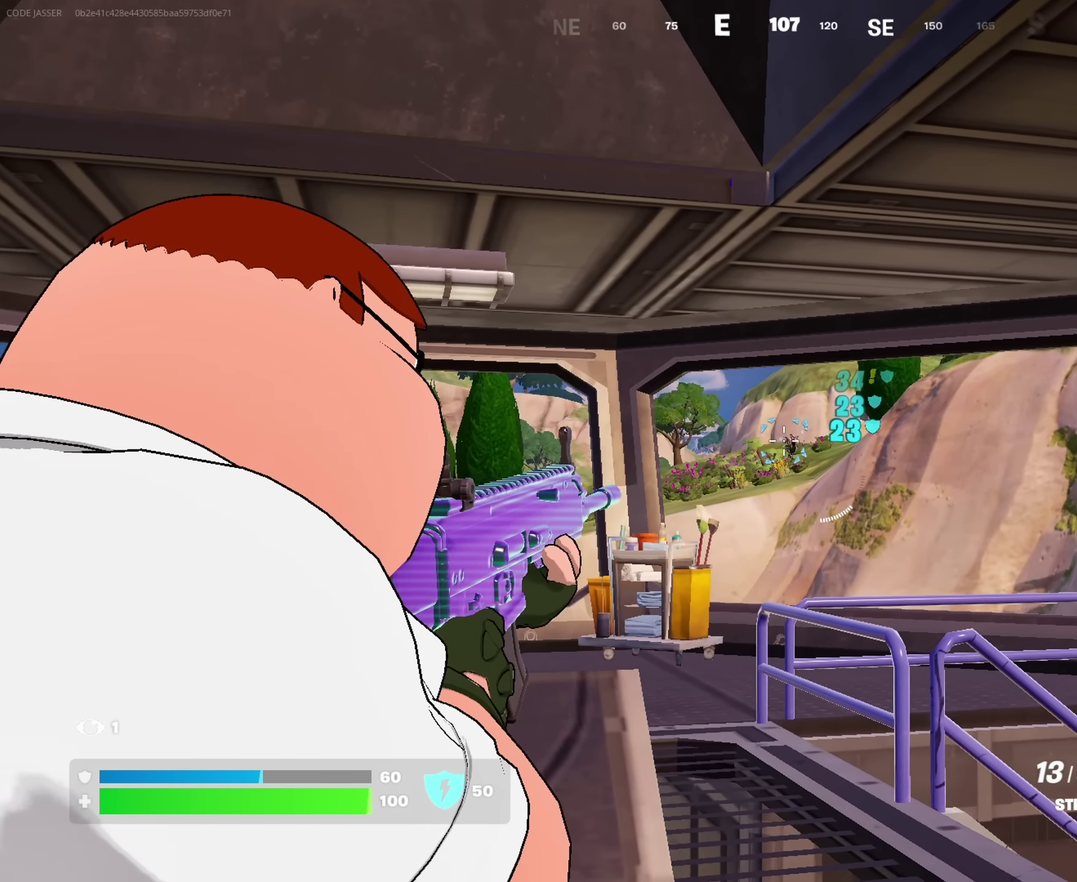
{"dt_ms": 350, "buttons": ["L2"], "left_stick": "center", "right_stick": "center", "events": [[66, "right_stick", "right"], [116, "right_stick", "center"], [133, "left_stick", "center"], [150, "R2", "down"], [183, "left_stick", "left"], [216, "R2", "up"], [283, "left_stick", "center"]]}
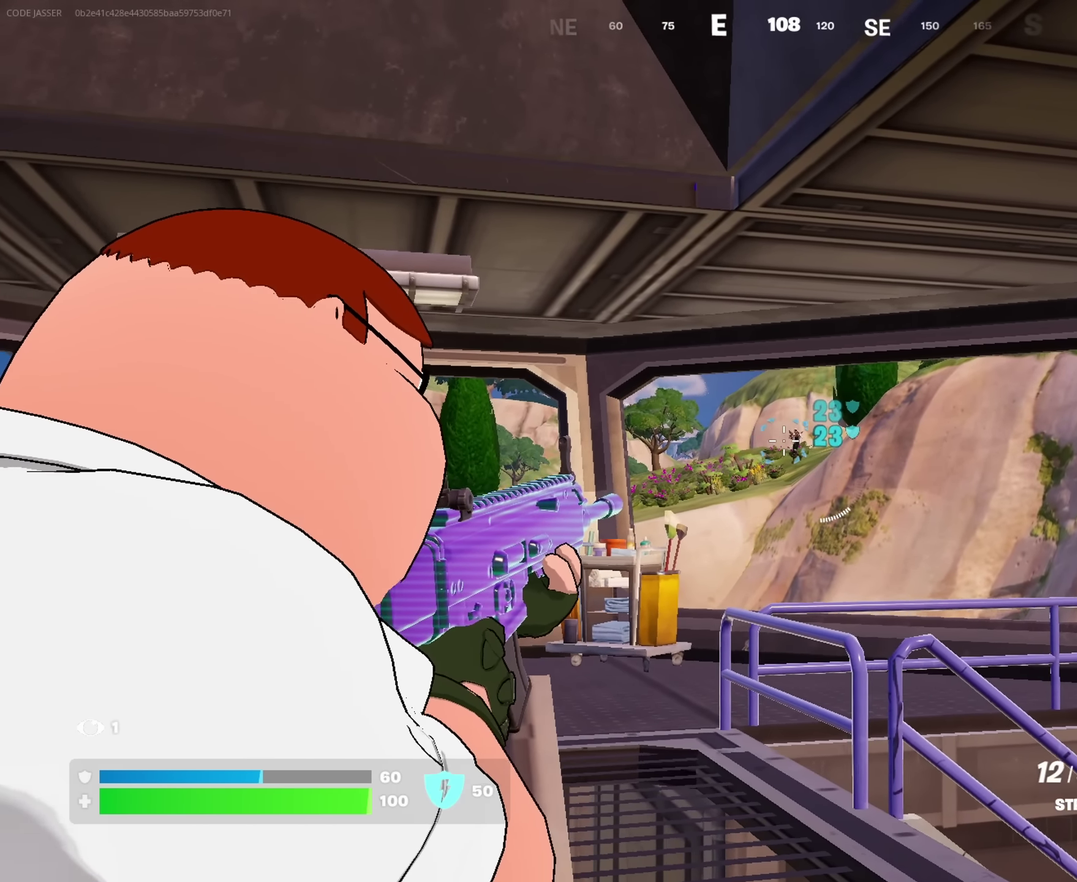
{"dt_ms": 650, "buttons": ["L2"], "left_stick": "center", "right_stick": "center", "events": [[16, "left_stick", "right"], [33, "right_stick", "up-right"], [133, "left_stick", "center"], [166, "R2", "down"], [166, "right_stick", "center"], [216, "R2", "up"], [416, "right_stick", "up-right"], [500, "R2", "down"], [516, "right_stick", "center"], [583, "R2", "up"]]}
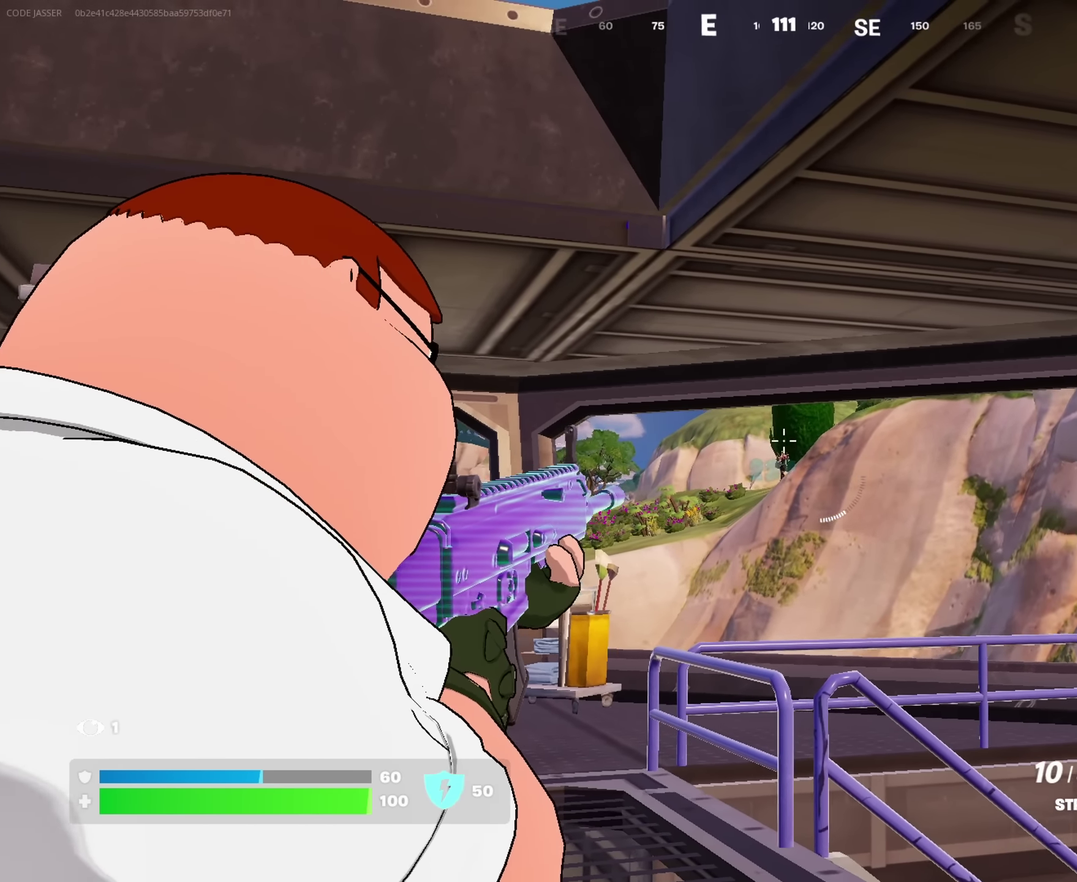
{"dt_ms": 350, "buttons": ["L2"], "left_stick": "center", "right_stick": "center", "events": [[183, "R2", "down"], [250, "R2", "up"]]}
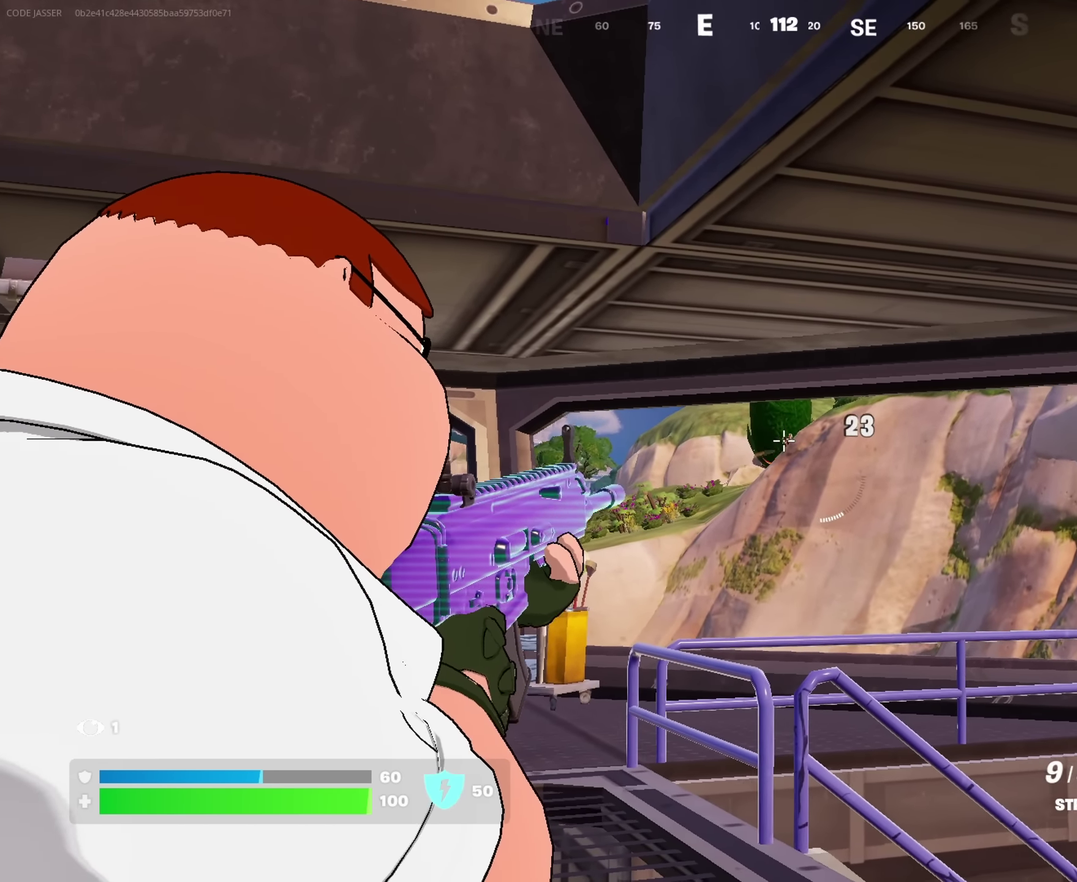
{"dt_ms": 650, "buttons": [], "left_stick": "center", "right_stick": "center"}
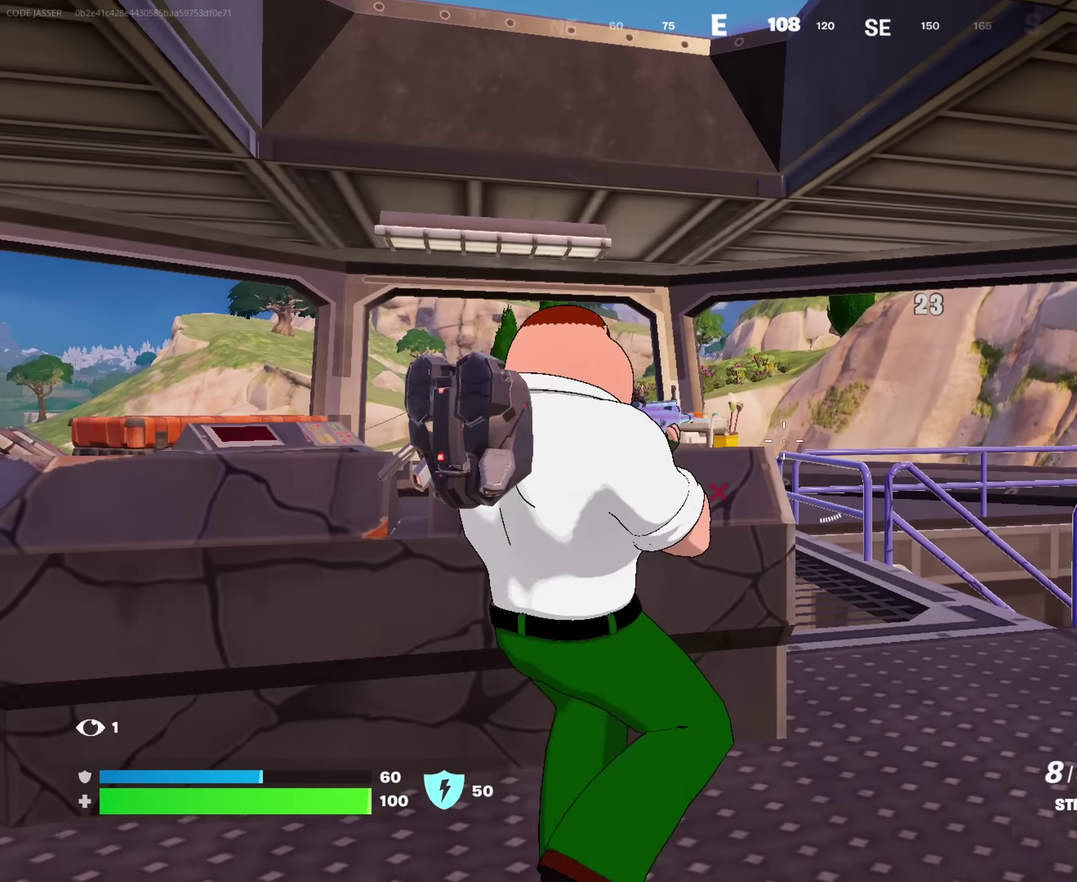
{"dt_ms": 350, "buttons": ["L2"], "left_stick": "right", "right_stick": "left"}
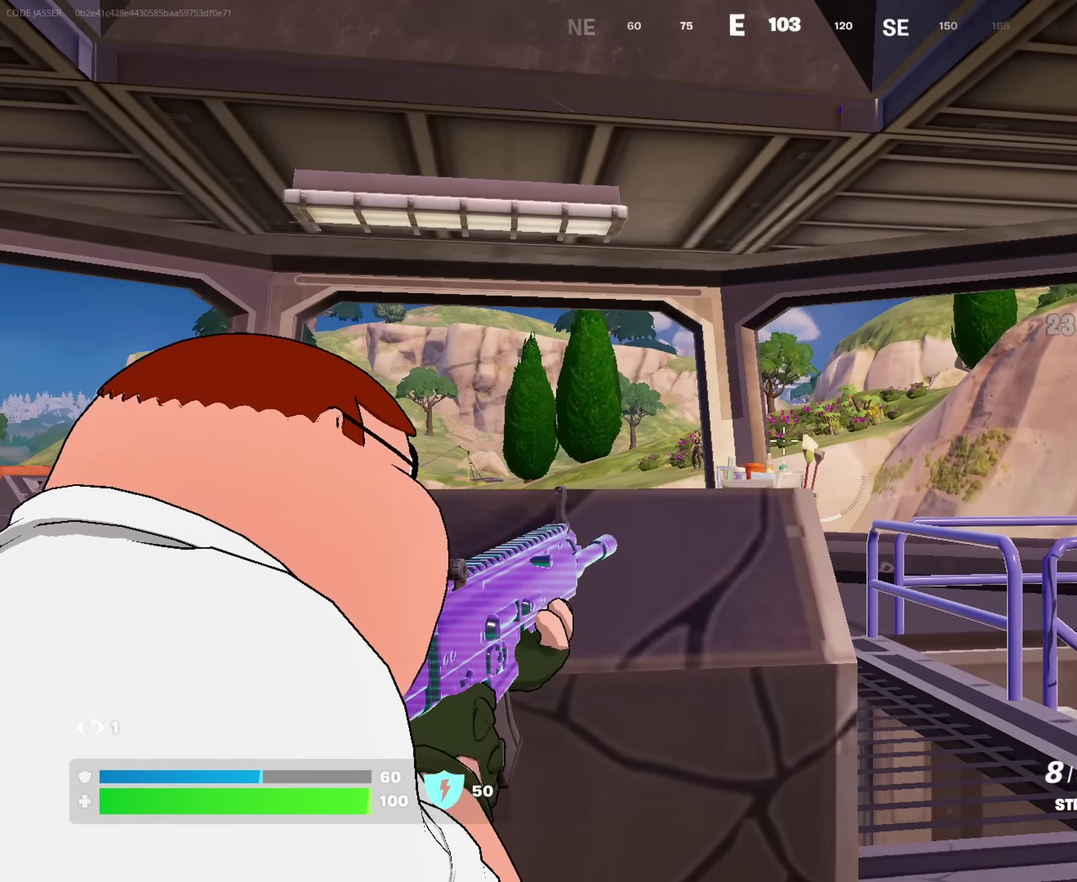
{"dt_ms": 900, "buttons": ["L2"], "left_stick": "center", "right_stick": "center", "events": [[84, "right_stick", "center"], [434, "right_stick", "left"], [517, "right_stick", "center"], [800, "left_stick", "center"]]}
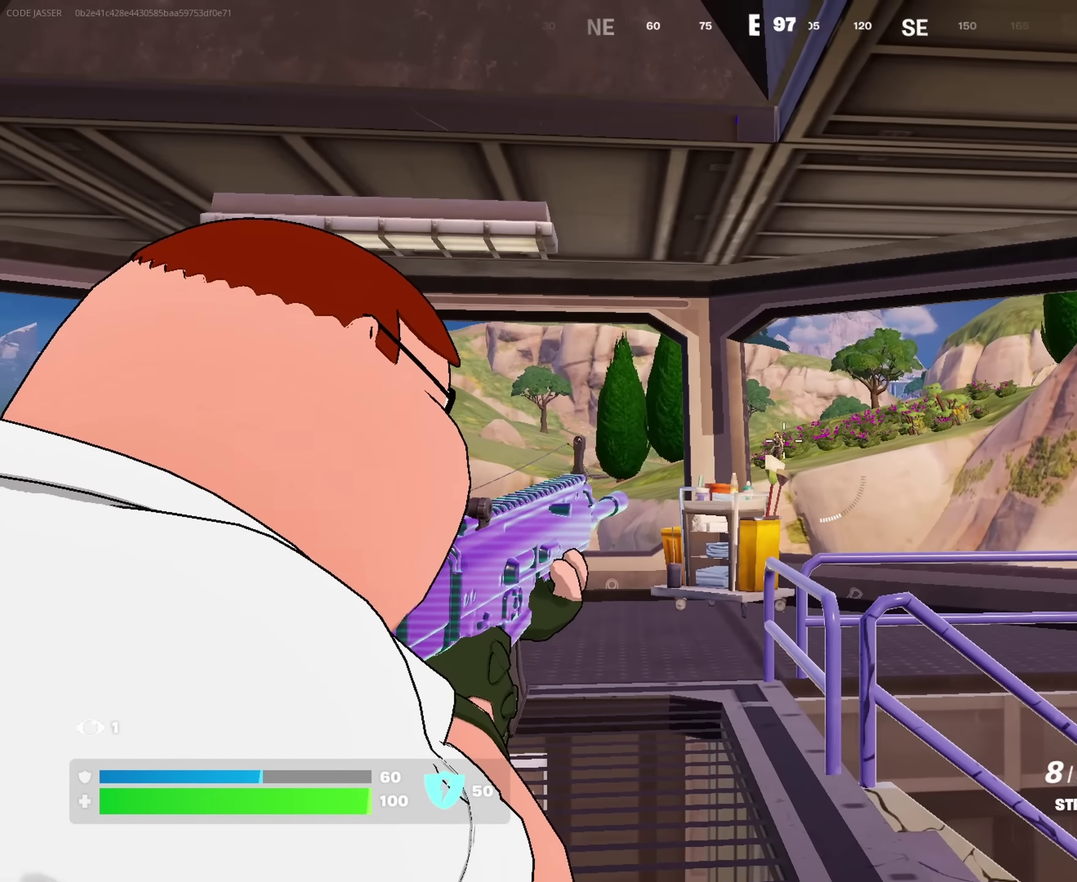
{"dt_ms": 250, "buttons": ["L2"], "left_stick": "center", "right_stick": "center", "events": [[117, "R2", "down"], [200, "R2", "up"]]}
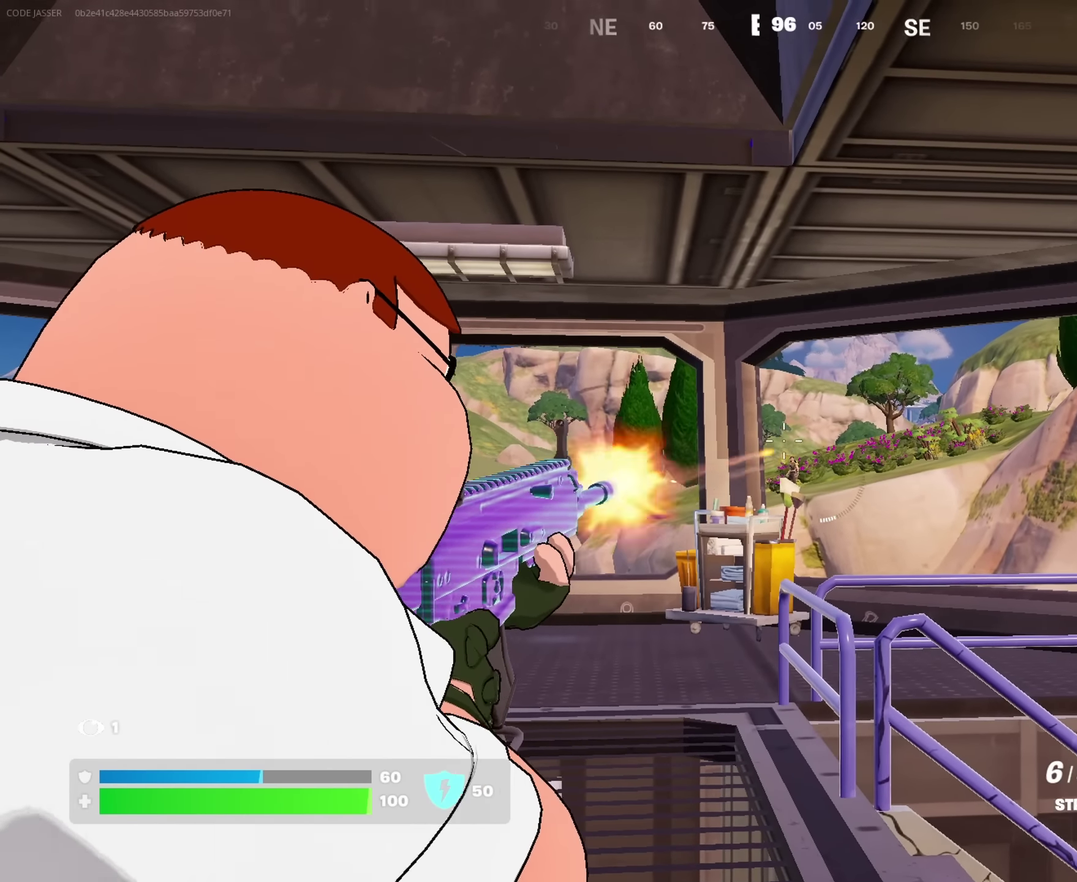
{"dt_ms": 750, "buttons": ["L2", "R2"], "left_stick": "center", "right_stick": "down", "events": [[100, "left_stick", "right"], [184, "left_stick", "center"], [200, "R2", "down"], [267, "R2", "up"], [417, "right_stick", "down"], [467, "right_stick", "center"], [484, "R2", "down"], [600, "R2", "up"], [634, "right_stick", "down"], [734, "R2", "down"]]}
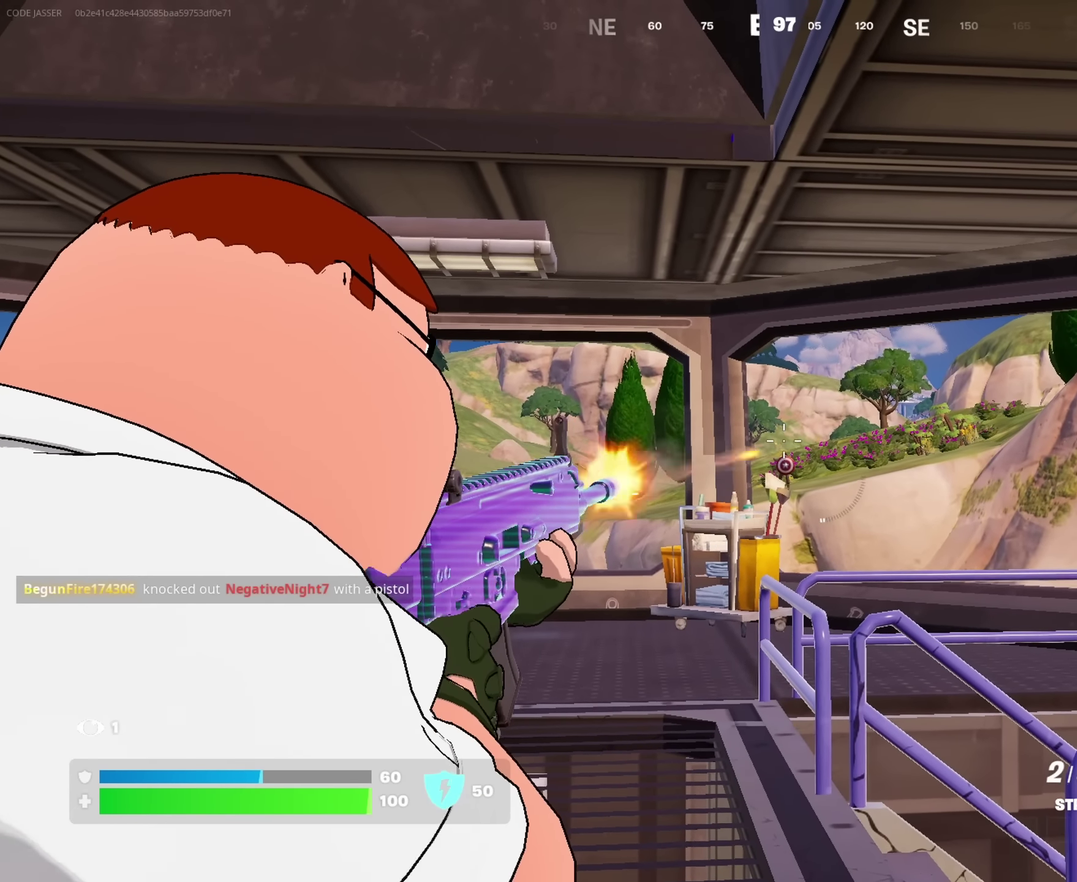
{"dt_ms": 250, "buttons": [], "left_stick": "down-left", "right_stick": "center", "events": [[117, "R2", "up"], [167, "L2", "up"], [167, "left_stick", "down"], [217, "left_stick", "down-left"], [217, "right_stick", "center"]]}
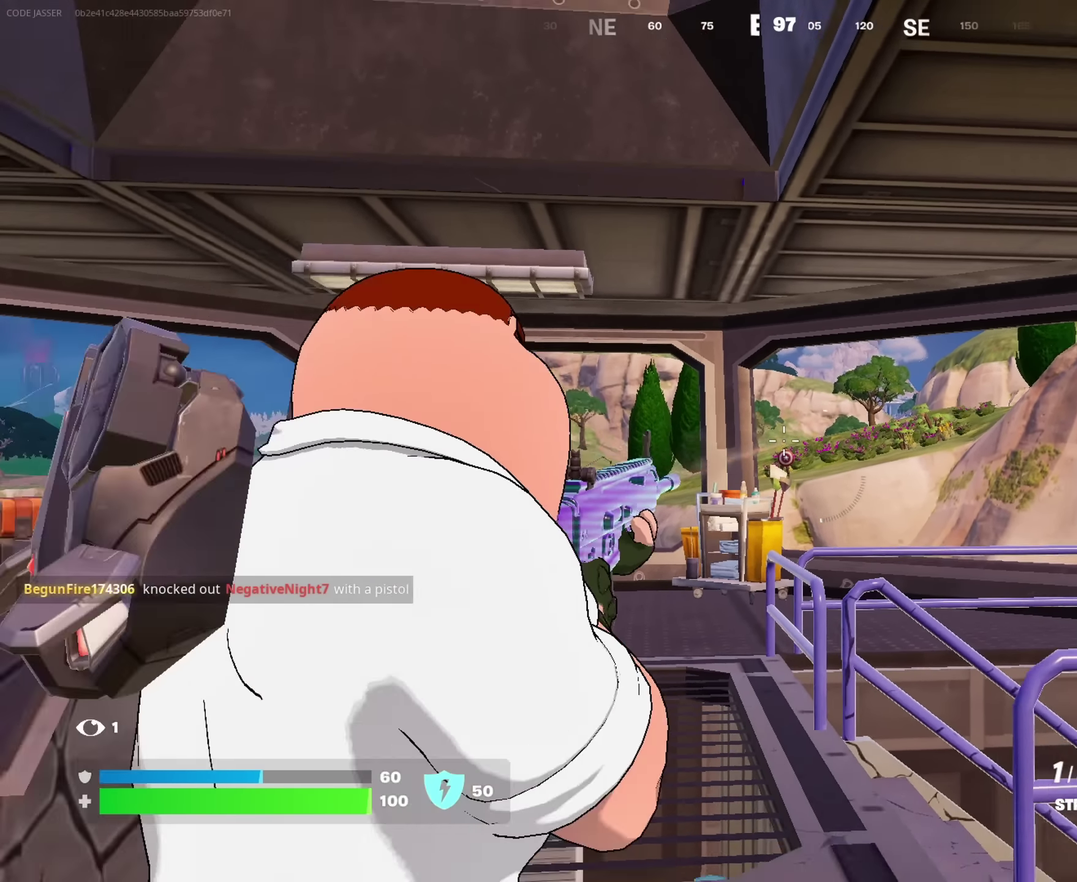
{"dt_ms": 750, "buttons": [], "left_stick": "center", "right_stick": "center"}
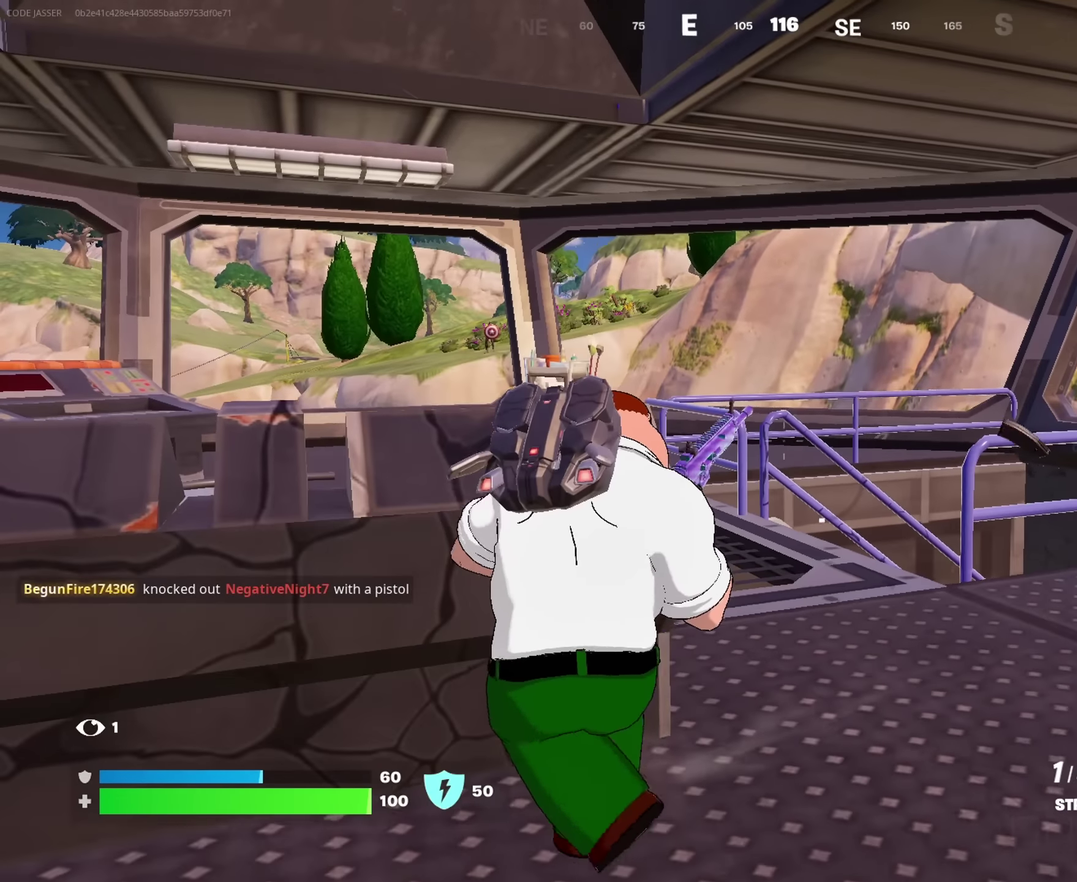
{"dt_ms": 250, "buttons": [], "left_stick": "center", "right_stick": "center", "events": []}
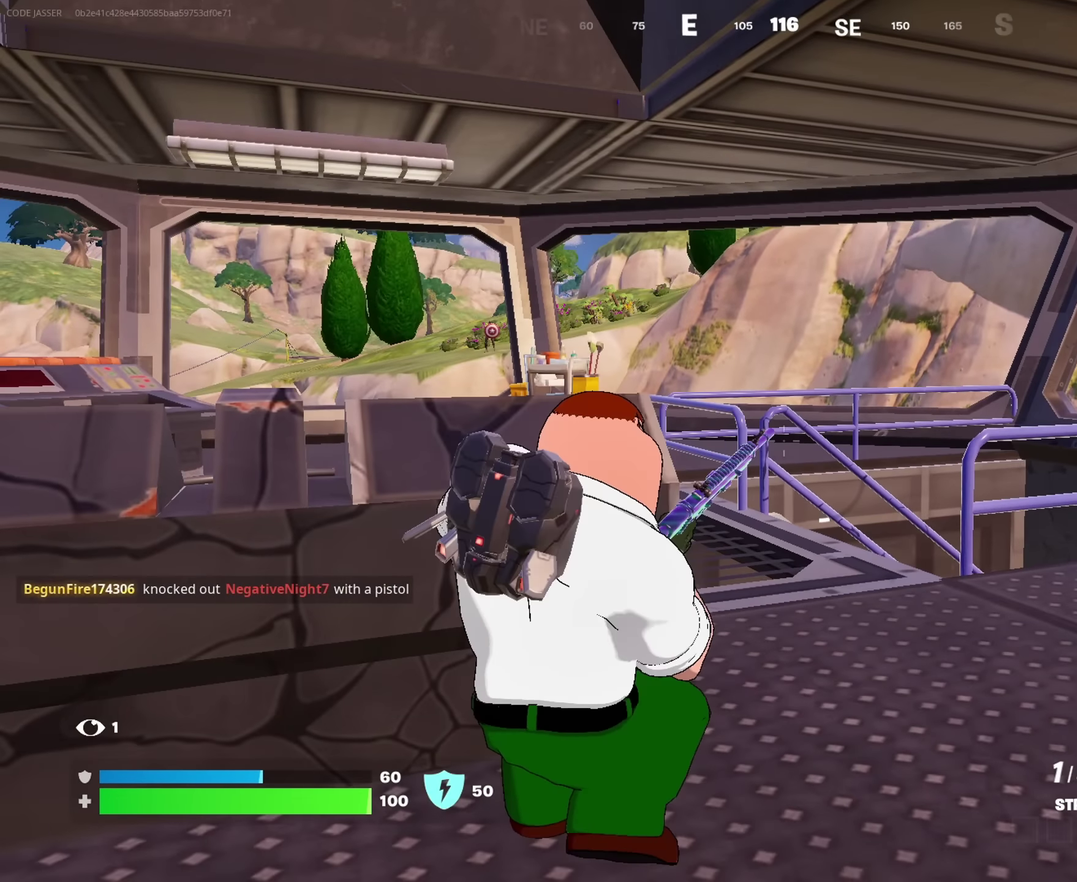
{"dt_ms": 500, "buttons": [], "left_stick": "center", "right_stick": "center", "events": []}
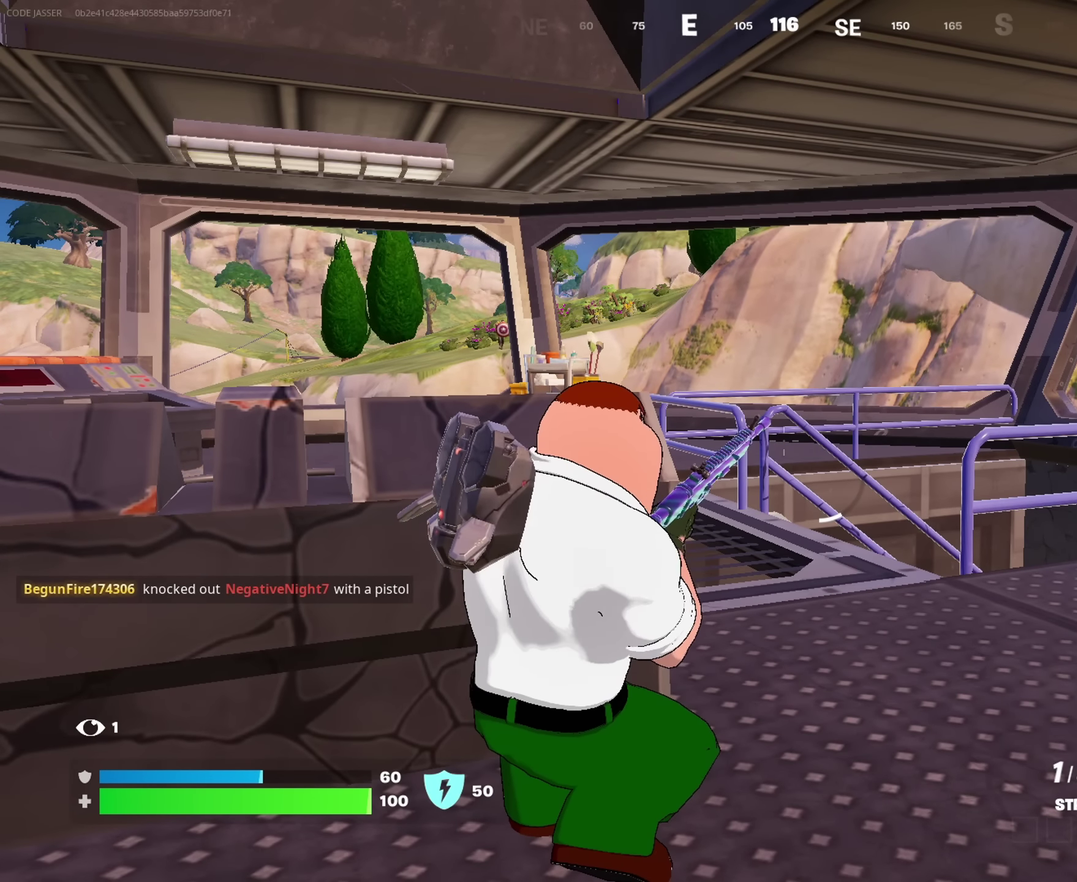
{"dt_ms": 500, "buttons": [], "left_stick": "center", "right_stick": "center", "events": []}
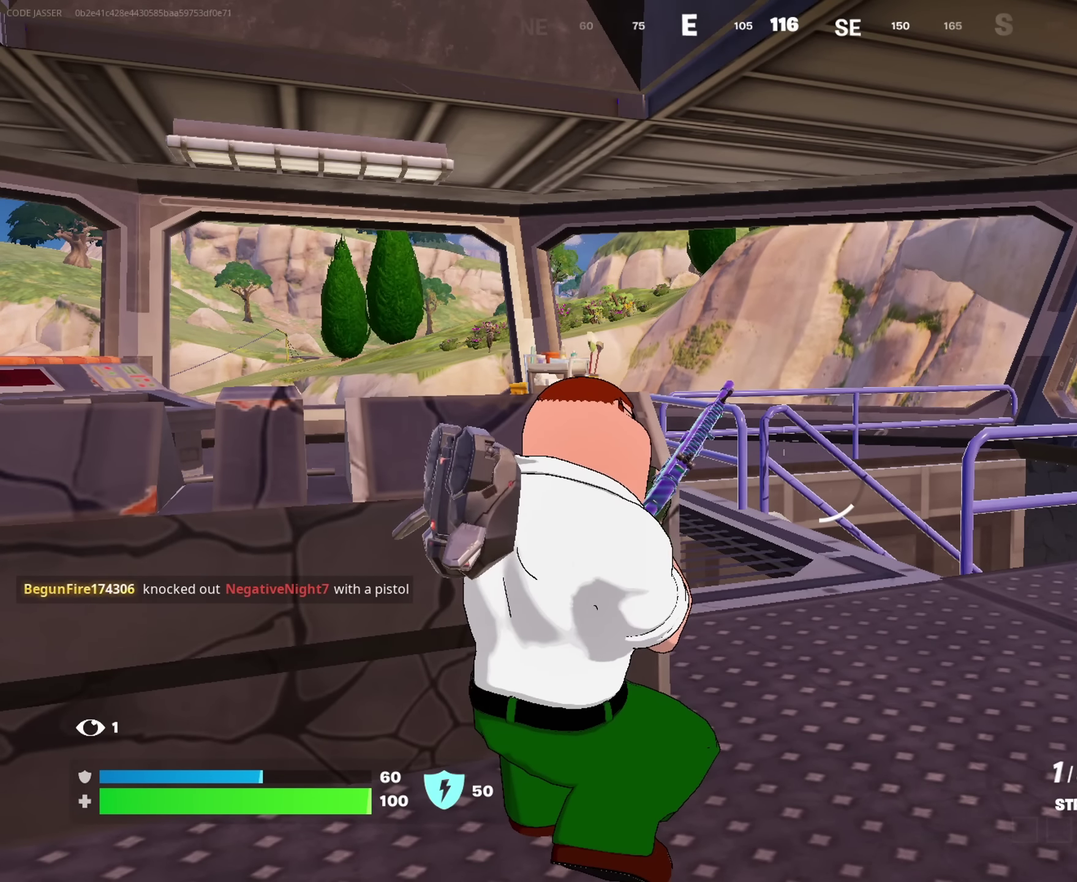
{"dt_ms": 500, "buttons": [], "left_stick": "center", "right_stick": "center", "events": []}
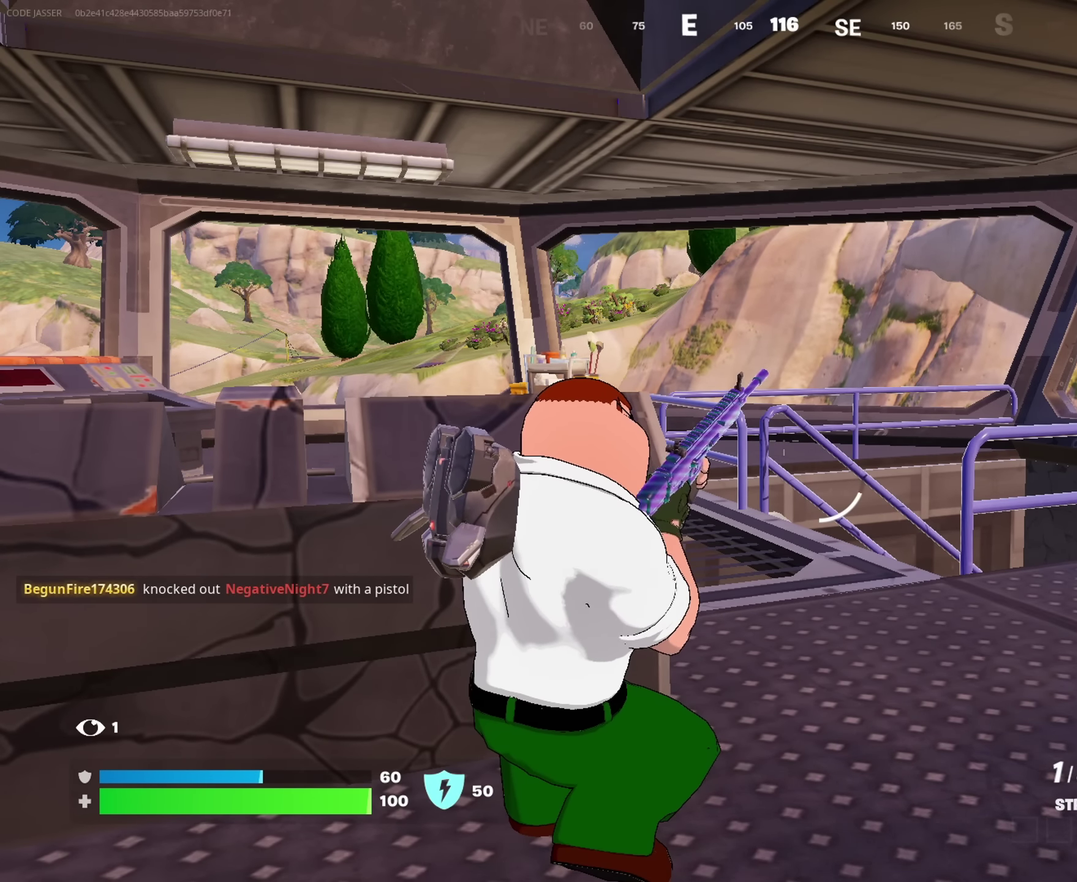
{"dt_ms": 750, "buttons": ["CROSS"], "left_stick": "up", "right_stick": "center", "events": [[567, "CROSS", "down"], [584, "left_stick", "up"], [650, "CROSS", "up"], [717, "CROSS", "down"]]}
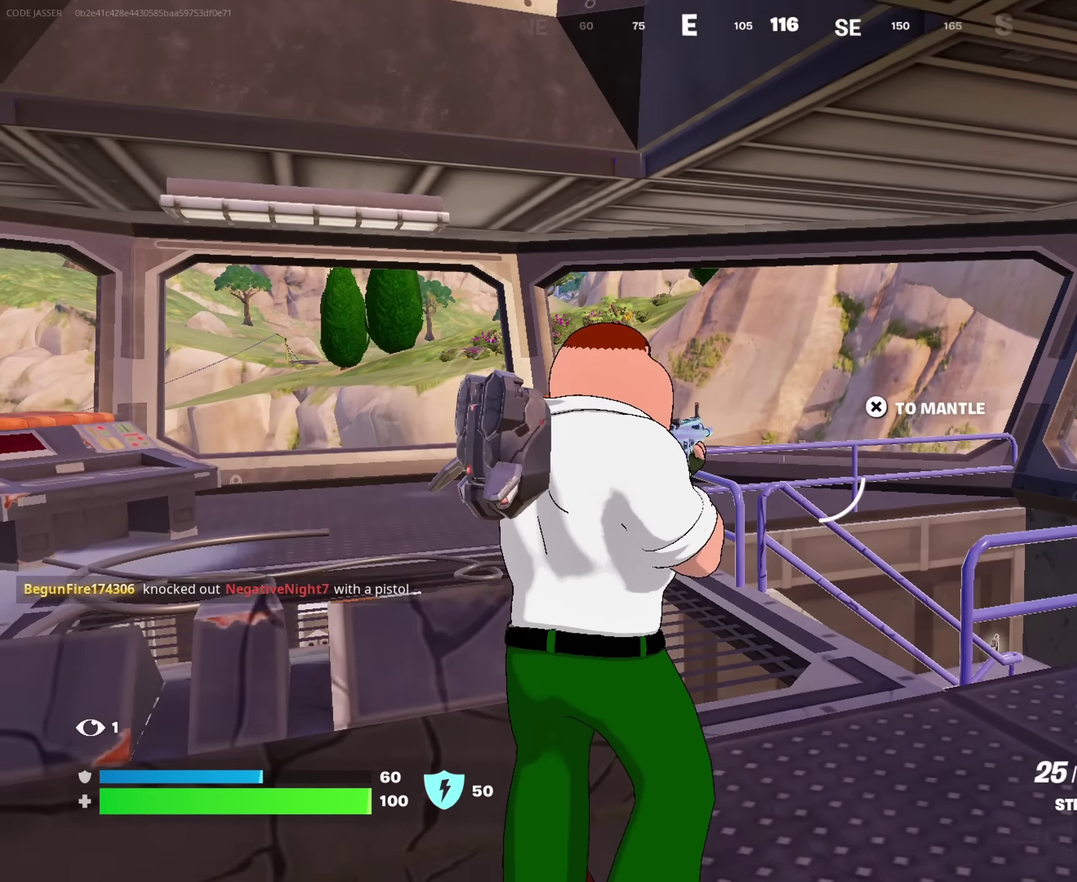
{"dt_ms": 250, "buttons": [], "left_stick": "up-left", "right_stick": "center", "events": [[134, "left_stick", "up-left"], [150, "CROSS", "up"]]}
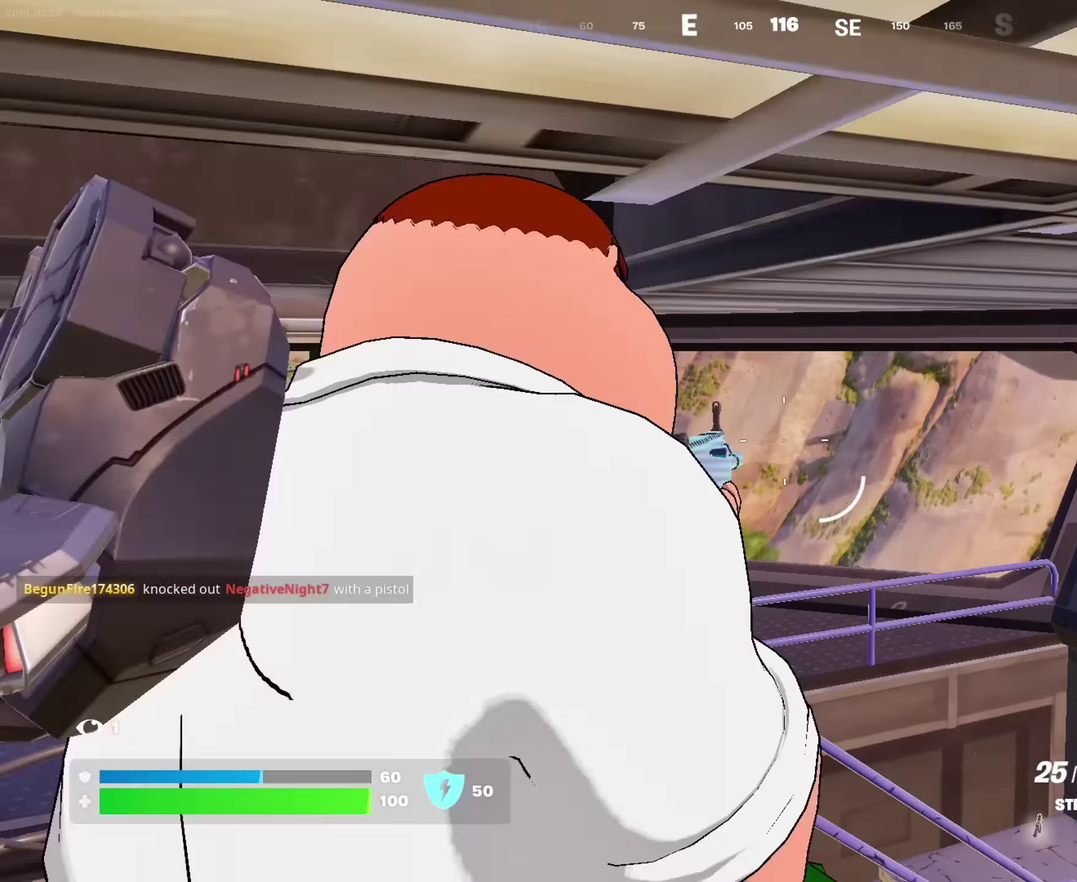
{"dt_ms": 650, "buttons": ["CROSS"], "left_stick": "up-left", "right_stick": "center", "events": [[150, "CROSS", "down"]]}
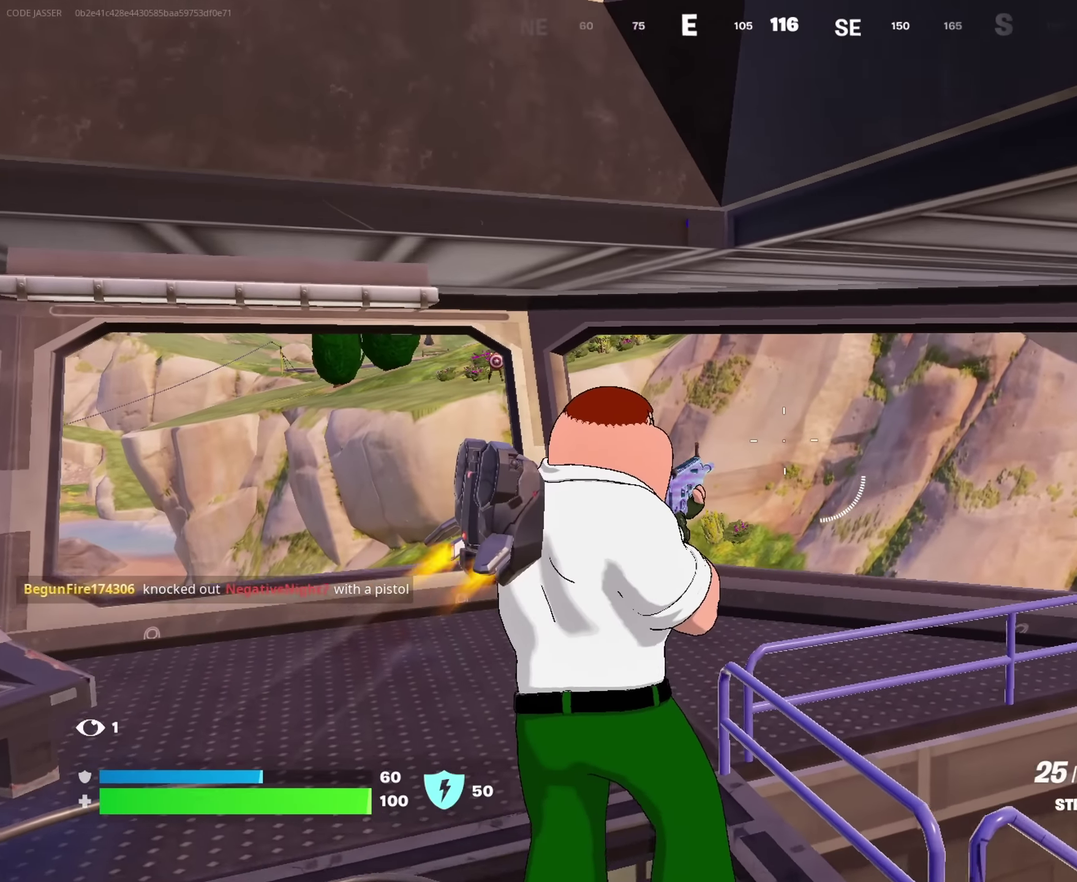
{"dt_ms": 350, "buttons": [], "left_stick": "center", "right_stick": "center", "events": [[16, "CROSS", "up"], [133, "left_stick", "up"], [250, "left_stick", "up-right"], [266, "right_stick", "down-left"], [316, "right_stick", "center"], [333, "left_stick", "center"]]}
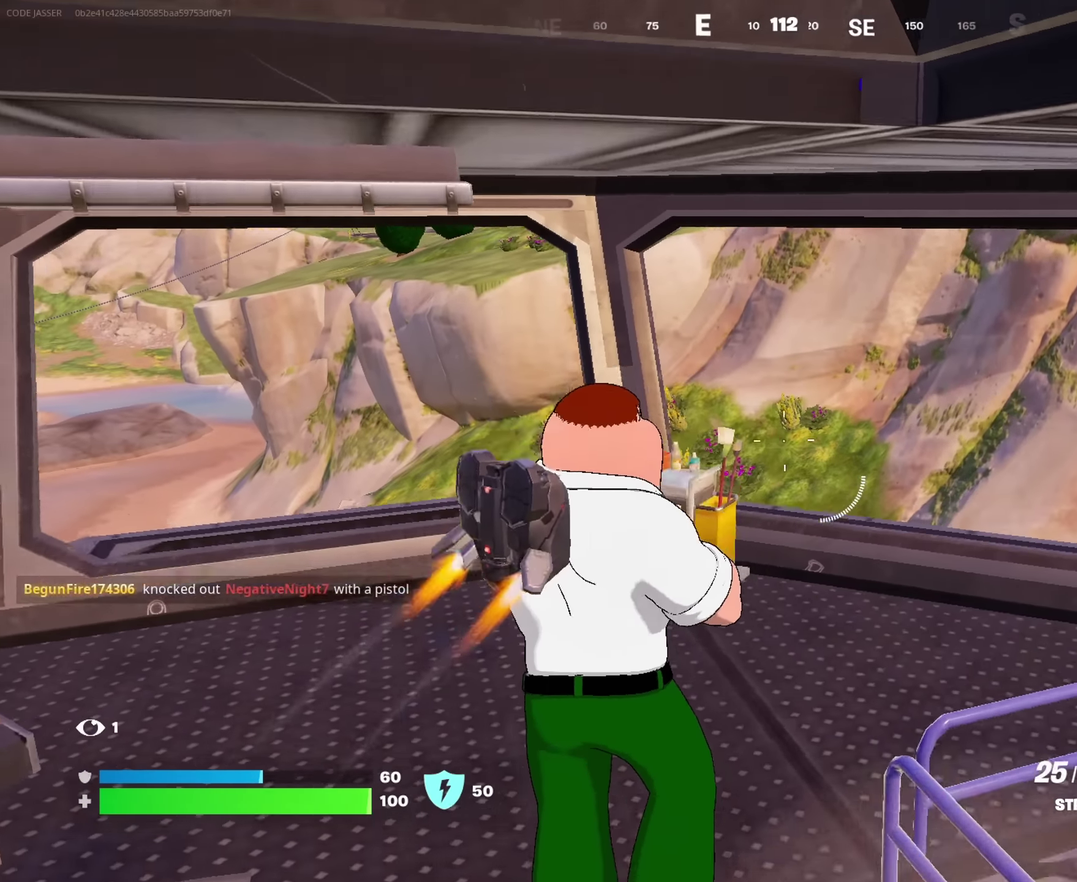
{"dt_ms": 650, "buttons": [], "left_stick": "down-left", "right_stick": "up-right"}
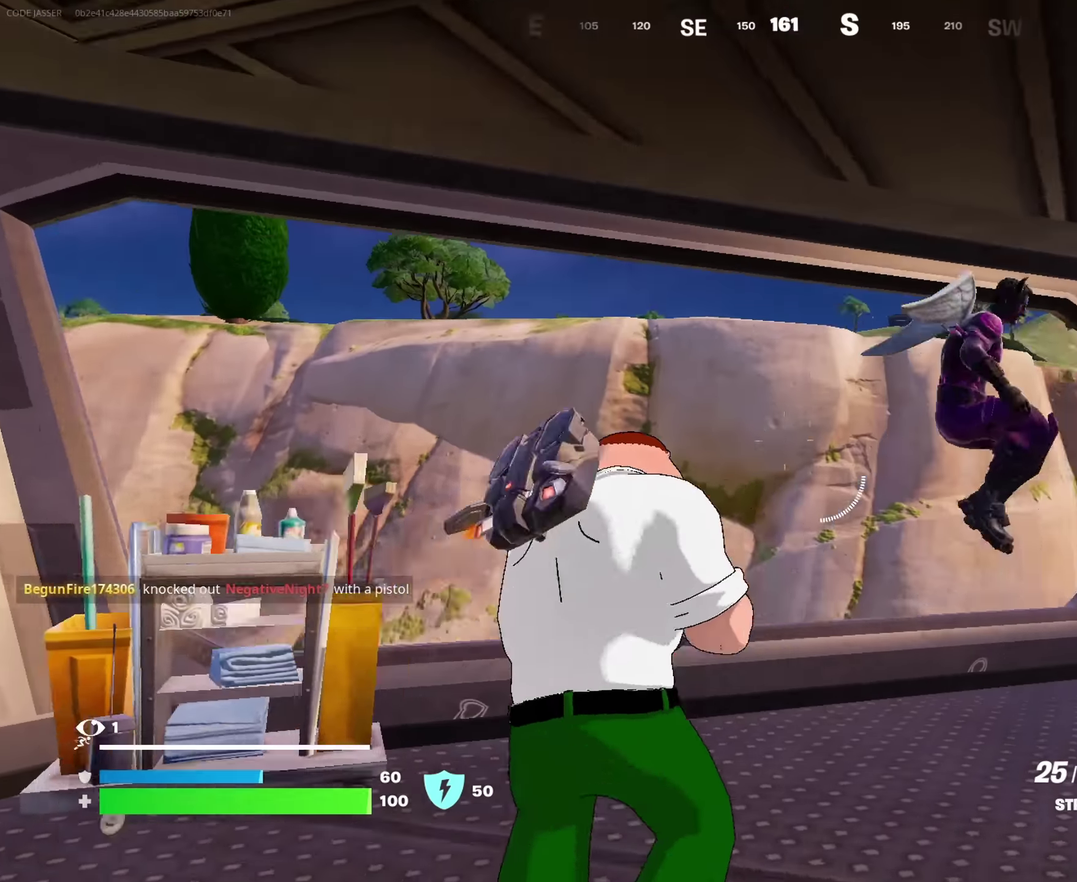
{"dt_ms": 350, "buttons": [], "left_stick": "down", "right_stick": "center"}
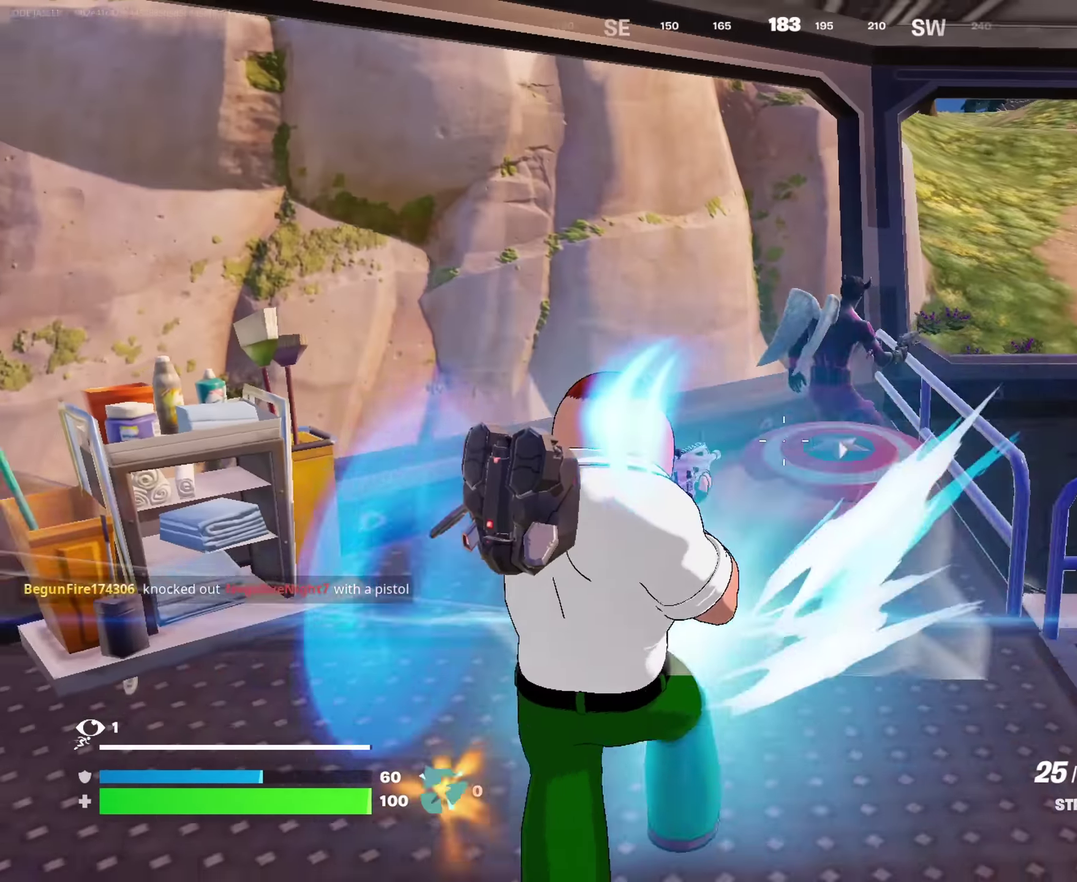
{"dt_ms": 650, "buttons": [], "left_stick": "up", "right_stick": "up-right", "events": [[16, "CROSS", "down"], [100, "CROSS", "up"], [133, "left_stick", "right"], [183, "left_stick", "up-right"], [300, "right_stick", "down-right"], [333, "left_stick", "up"], [366, "right_stick", "left"], [450, "right_stick", "up"], [500, "right_stick", "center"], [633, "right_stick", "up-right"]]}
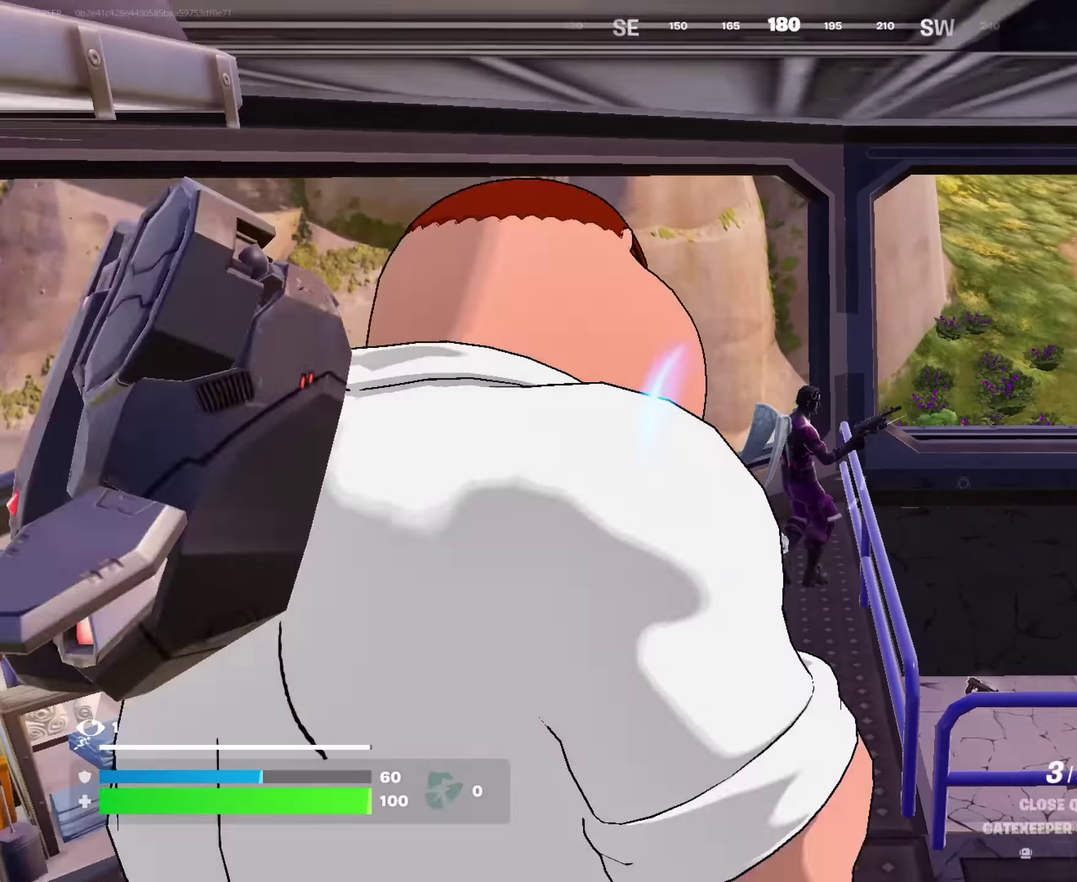
{"dt_ms": 350, "buttons": ["CROSS"], "left_stick": "up", "right_stick": "center", "events": [[50, "right_stick", "center"], [100, "right_stick", "left"], [233, "right_stick", "center"], [350, "CROSS", "down"]]}
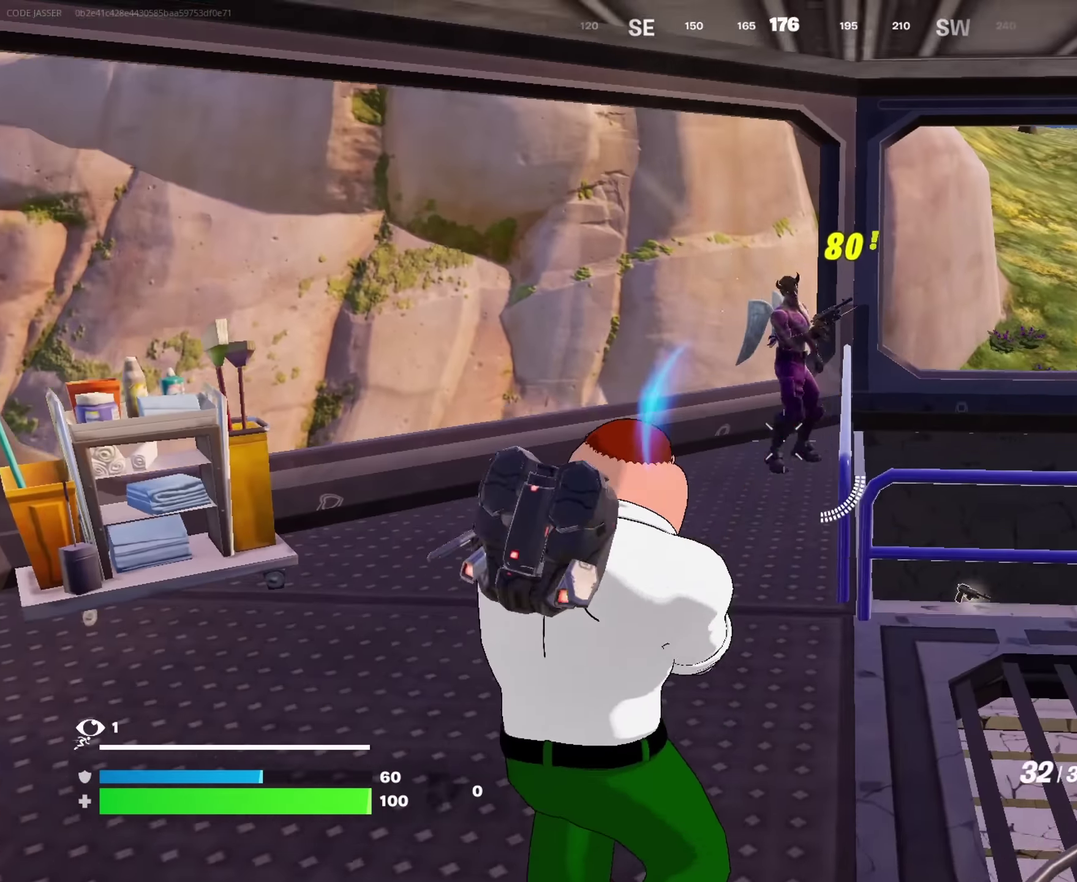
{"dt_ms": 550, "buttons": ["R2"], "left_stick": "down", "right_stick": "up", "events": [[83, "CROSS", "up"], [133, "left_stick", "down-right"], [183, "right_stick", "down"], [216, "R2", "down"], [250, "left_stick", "down"], [333, "right_stick", "center"], [550, "right_stick", "up"]]}
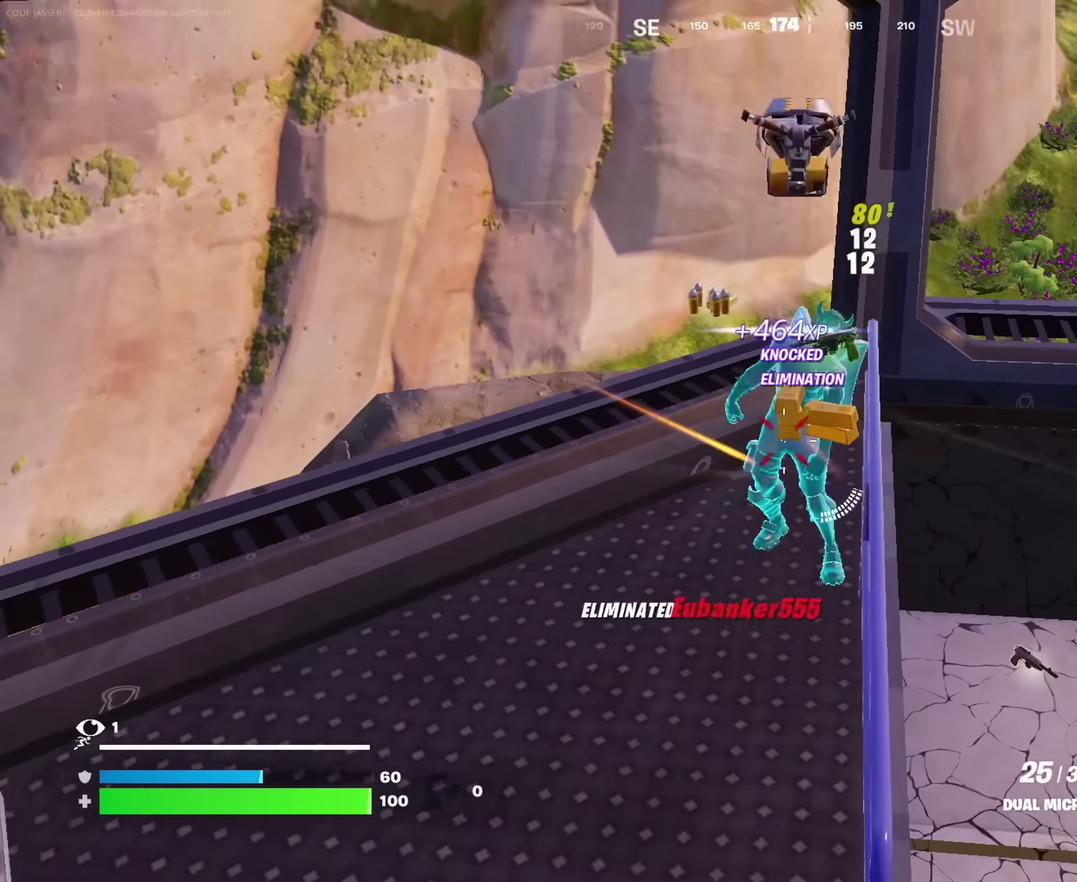
{"dt_ms": 450, "buttons": [], "left_stick": "up-left", "right_stick": "center"}
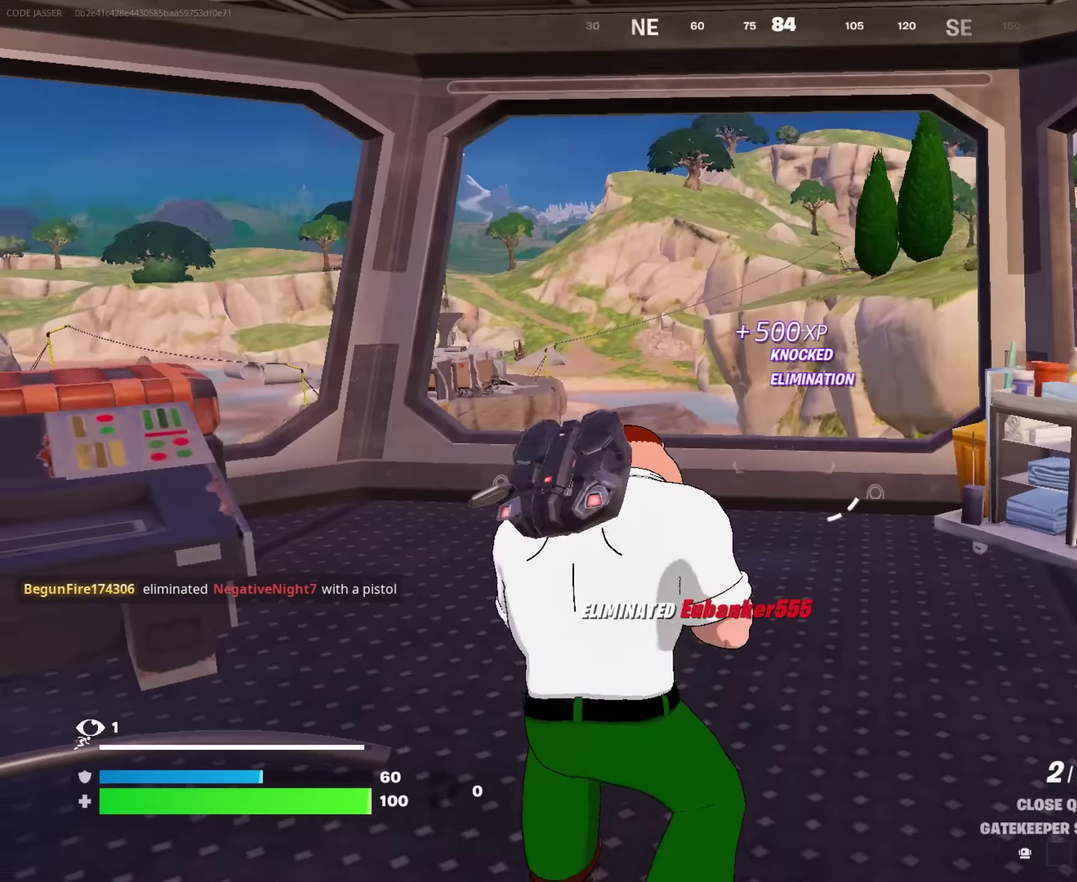
{"dt_ms": 550, "buttons": [], "left_stick": "up", "right_stick": "center", "events": [[83, "right_stick", "right"], [183, "right_stick", "center"], [216, "left_stick", "up"], [350, "left_stick", "up-left"], [533, "left_stick", "up"]]}
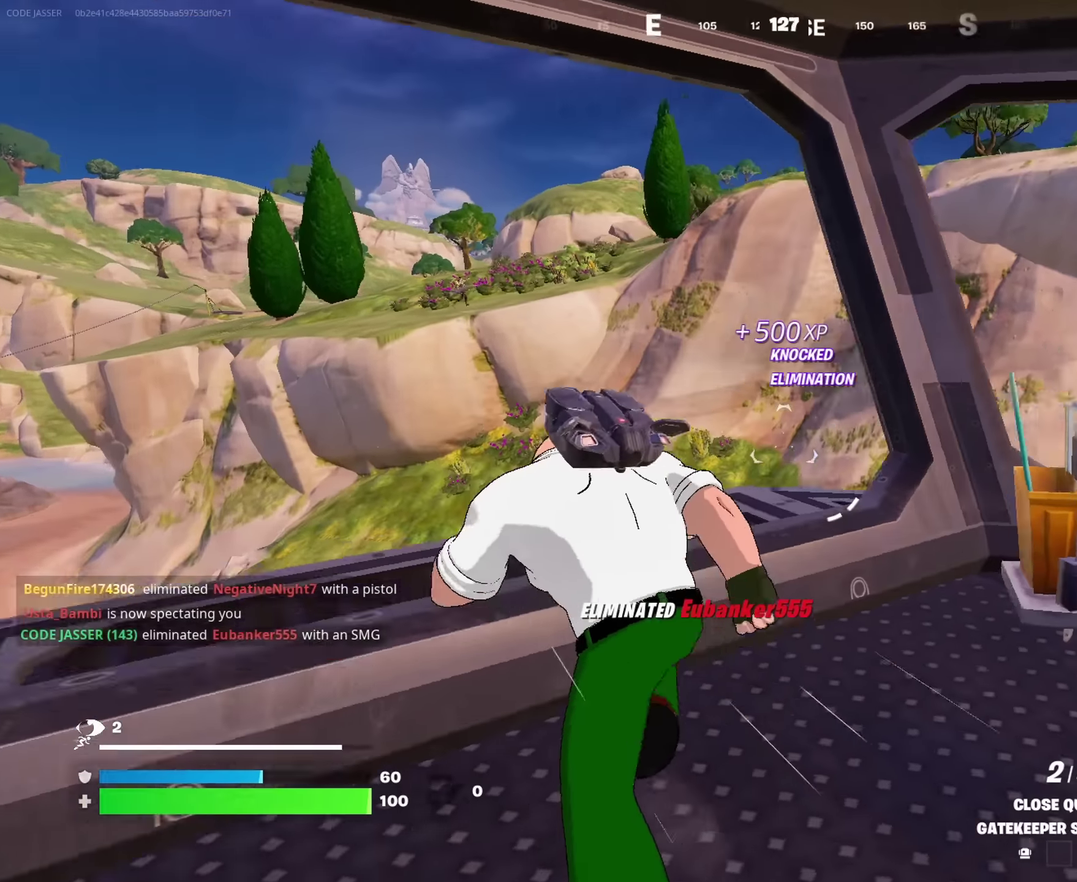
{"dt_ms": 450, "buttons": ["CROSS"], "left_stick": "up", "right_stick": "center"}